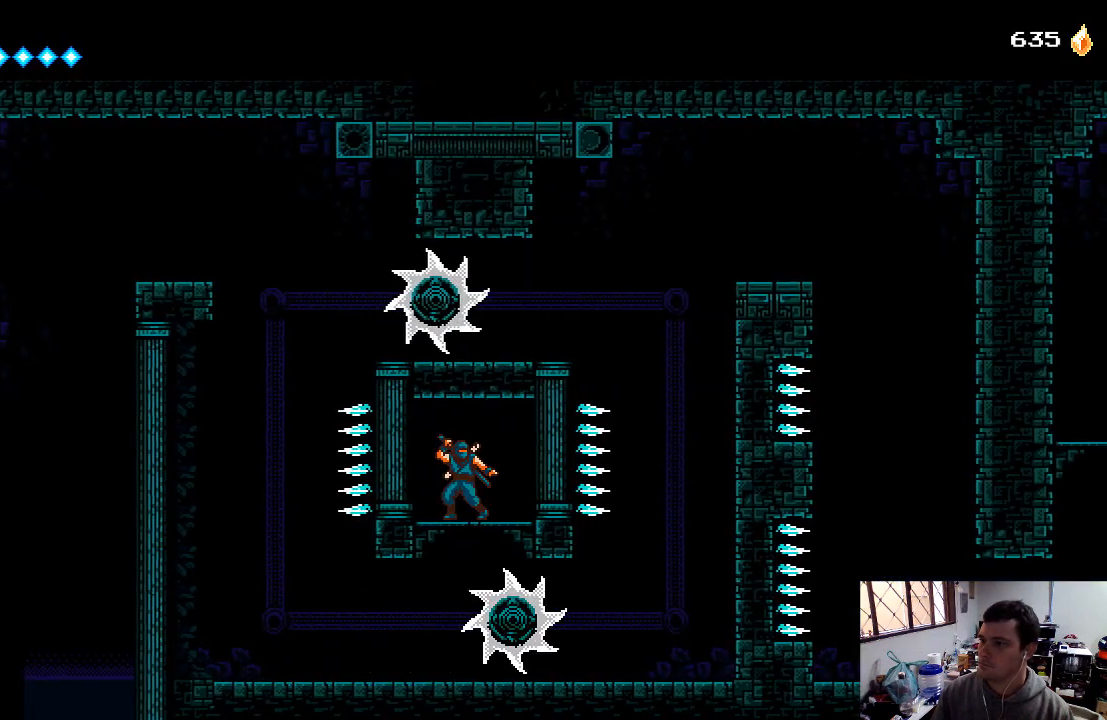
Gameplay with a controller (Xbox layout); each line is a JSON object with the inputs held at the frame after it. "events" lists button and stick changes between this image and that frame as [ms after this image, input, new state], when the widget could be followed in between. Not read: L3 R3.
{"buttons": ["DPAD_DOWN"], "left_stick": "center", "right_stick": "center", "events": [[467, "DPAD_DOWN", "down"]]}
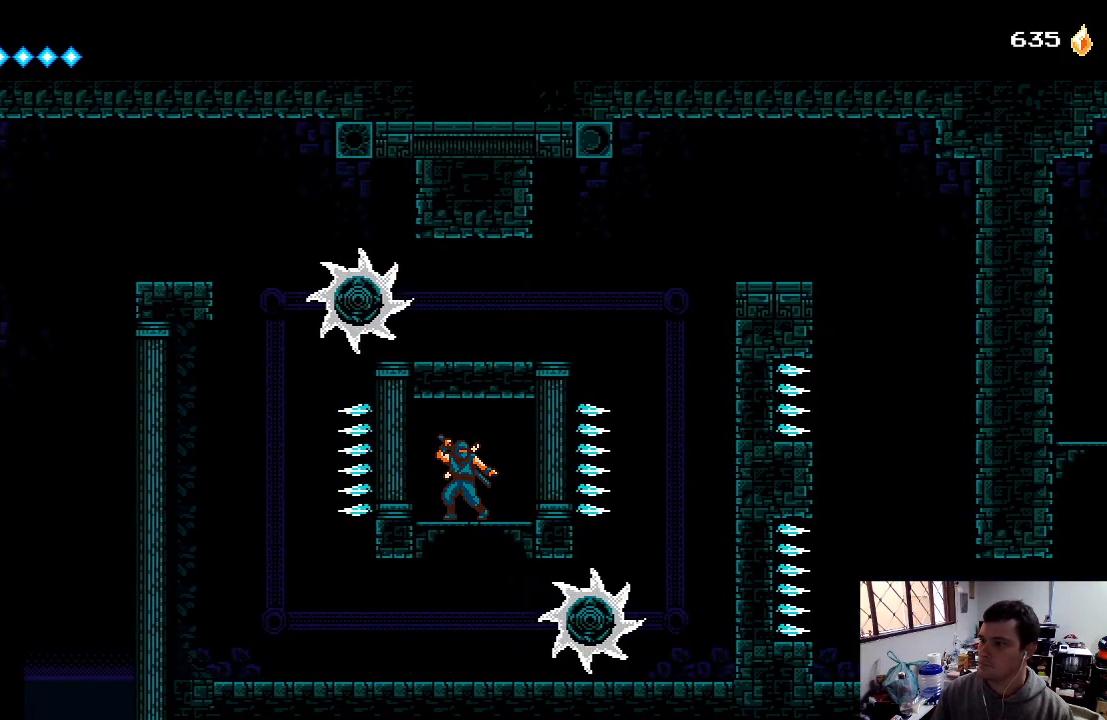
{"buttons": ["A", "DPAD_DOWN"], "left_stick": "center", "right_stick": "center", "events": [[433, "A", "down"]]}
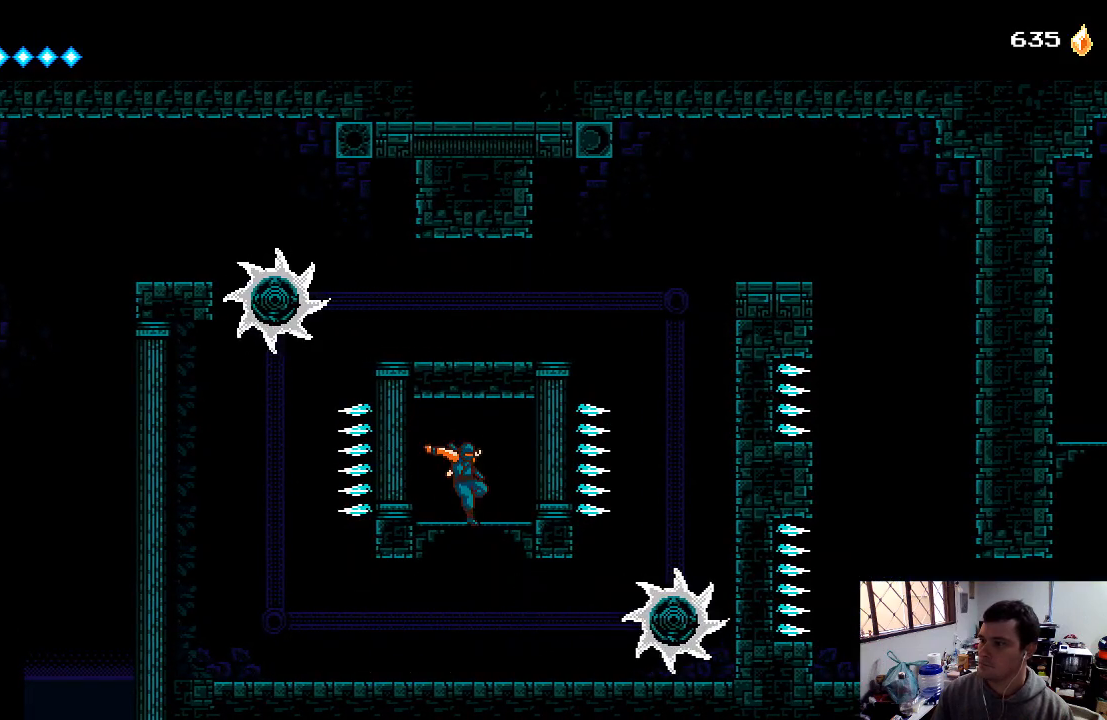
{"buttons": ["DPAD_RIGHT"], "left_stick": "center", "right_stick": "center", "events": [[67, "A", "up"], [233, "DPAD_DOWN", "up"], [367, "DPAD_RIGHT", "down"]]}
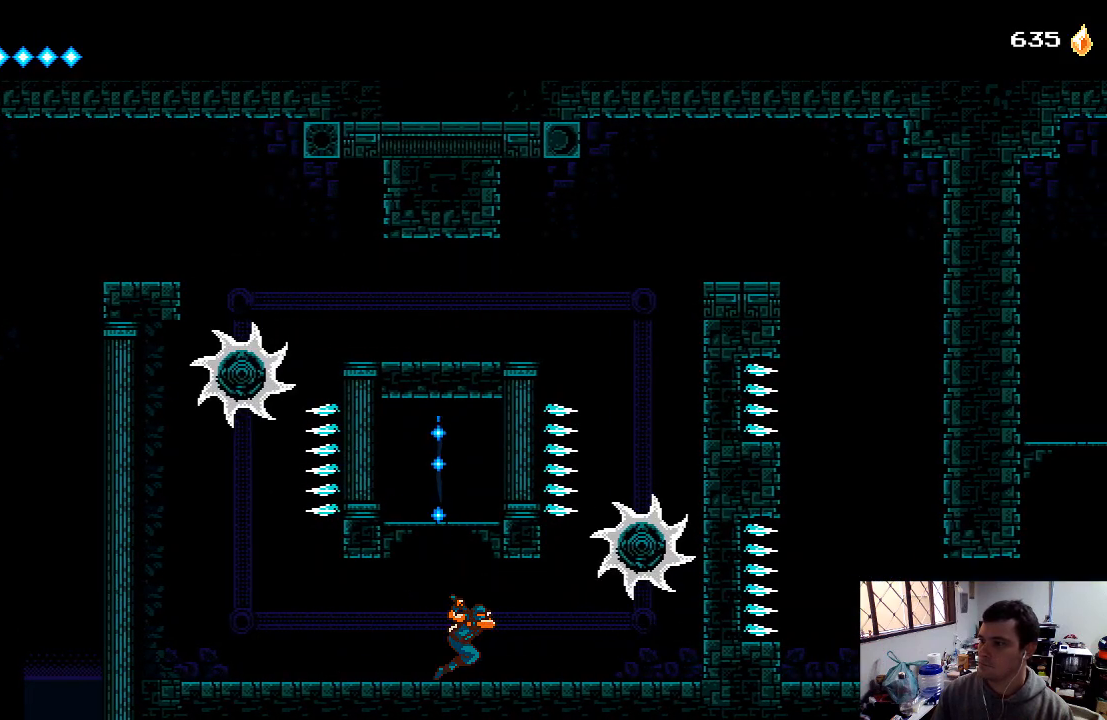
{"buttons": ["DPAD_RIGHT"], "left_stick": "center", "right_stick": "center", "events": [[200, "DPAD_RIGHT", "up"], [433, "DPAD_RIGHT", "down"]]}
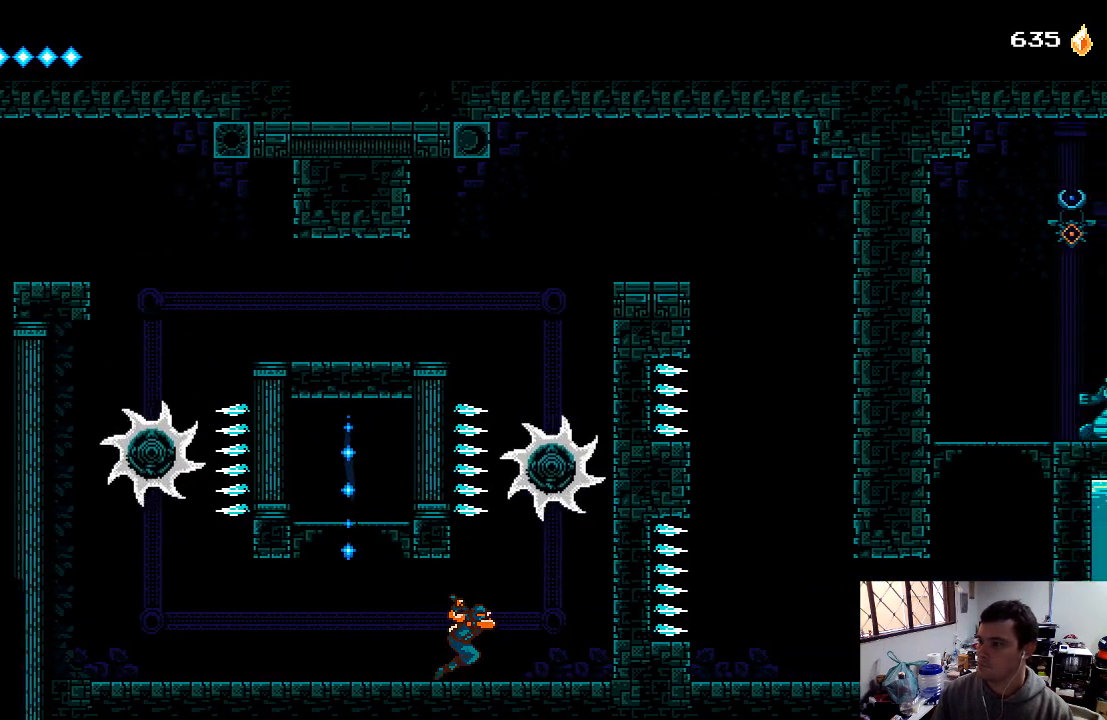
{"buttons": [], "left_stick": "center", "right_stick": "center", "events": [[267, "DPAD_RIGHT", "up"]]}
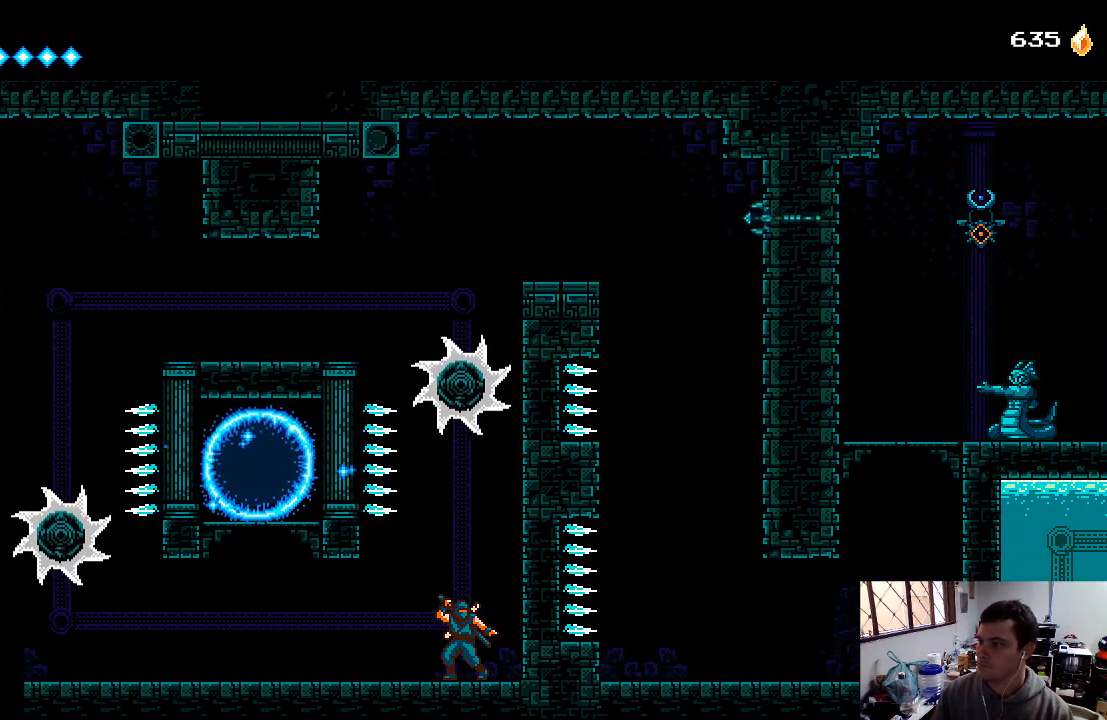
{"buttons": [], "left_stick": "center", "right_stick": "center", "events": [[367, "X", "down"], [500, "X", "up"]]}
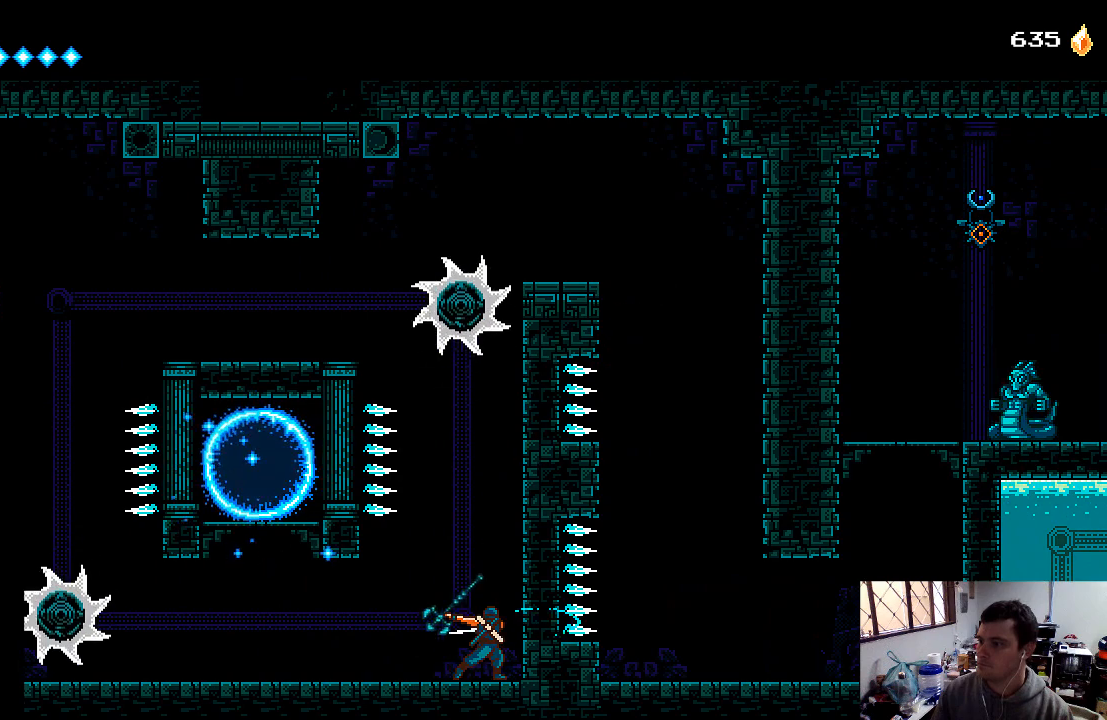
{"buttons": [], "left_stick": "center", "right_stick": "center", "events": [[67, "X", "down"], [133, "X", "up"], [200, "X", "down"], [400, "X", "up"]]}
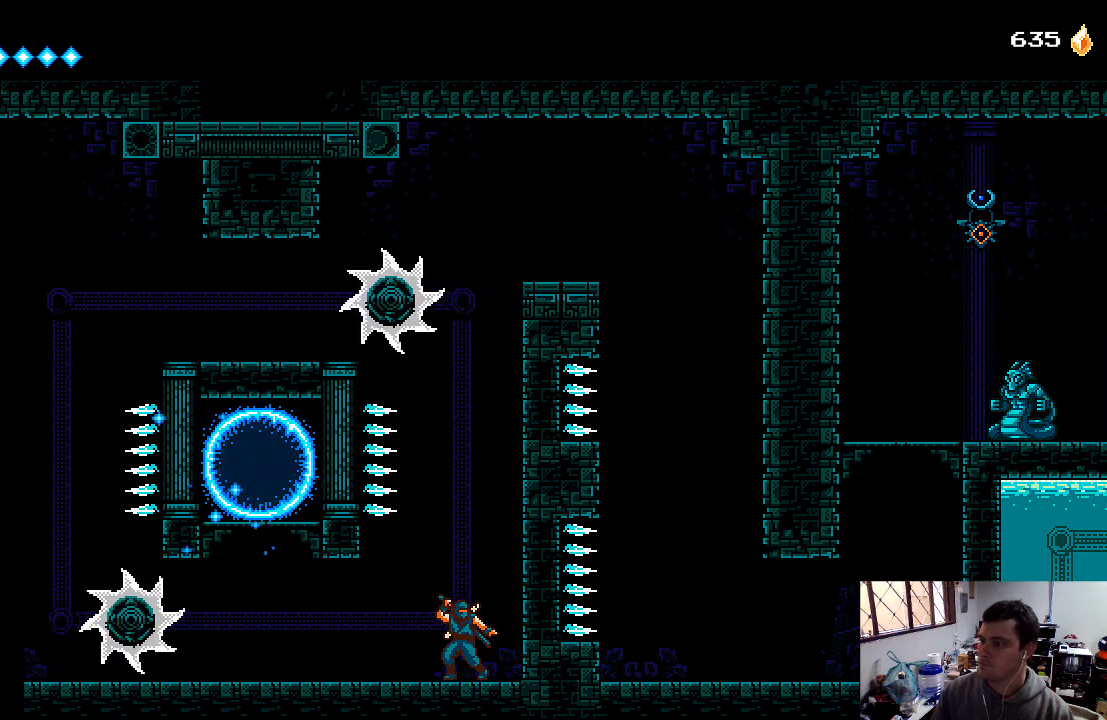
{"buttons": ["DPAD_RIGHT"], "left_stick": "center", "right_stick": "center", "events": [[33, "A", "down"], [267, "DPAD_RIGHT", "down"], [300, "A", "up"]]}
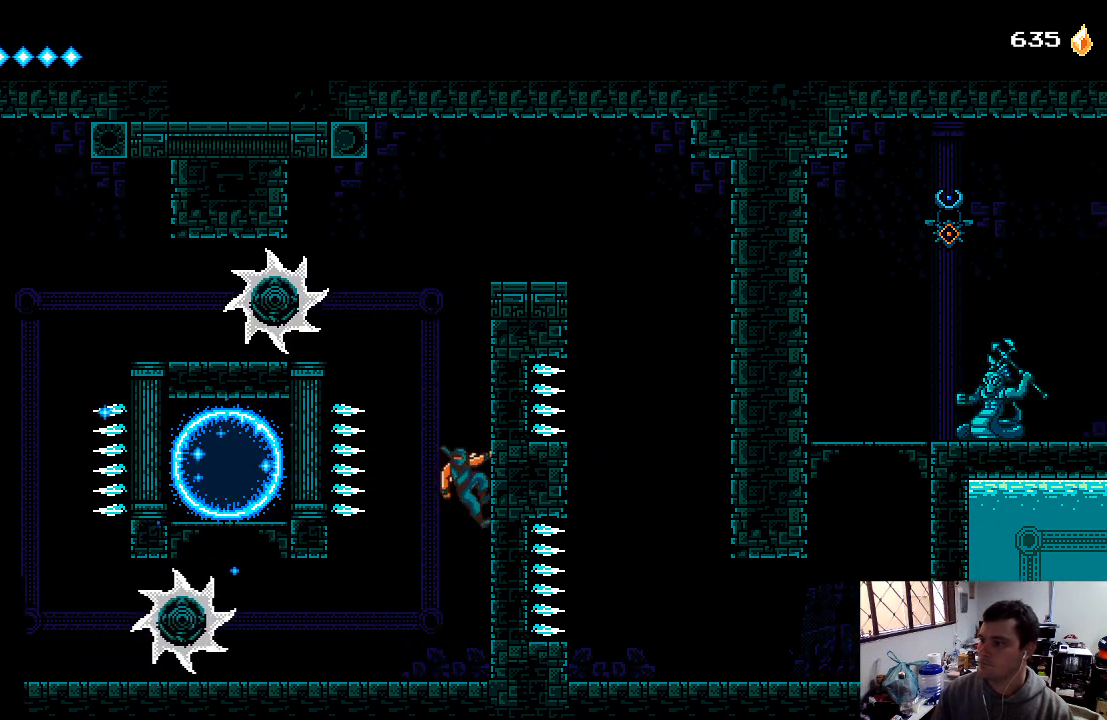
{"buttons": ["DPAD_RIGHT"], "left_stick": "center", "right_stick": "center", "events": [[33, "A", "down"], [200, "A", "up"]]}
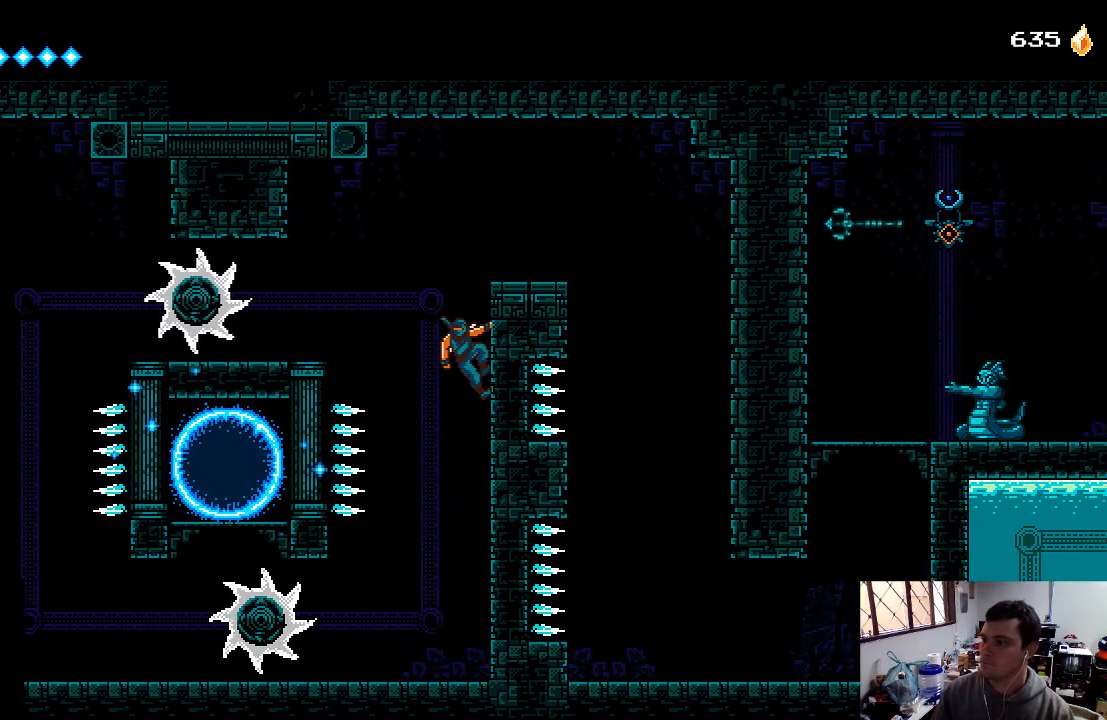
{"buttons": ["DPAD_LEFT"], "left_stick": "center", "right_stick": "center", "events": [[100, "DPAD_RIGHT", "up"], [167, "DPAD_LEFT", "down"], [200, "A", "down"], [367, "A", "up"]]}
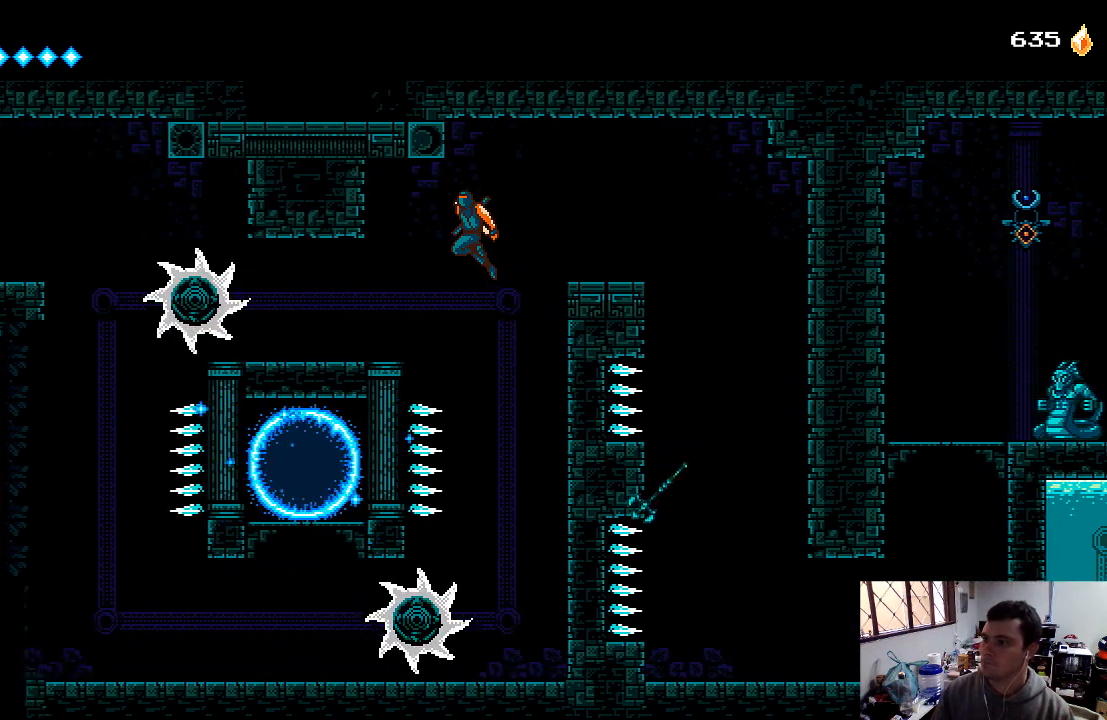
{"buttons": ["DPAD_LEFT"], "left_stick": "center", "right_stick": "center", "events": []}
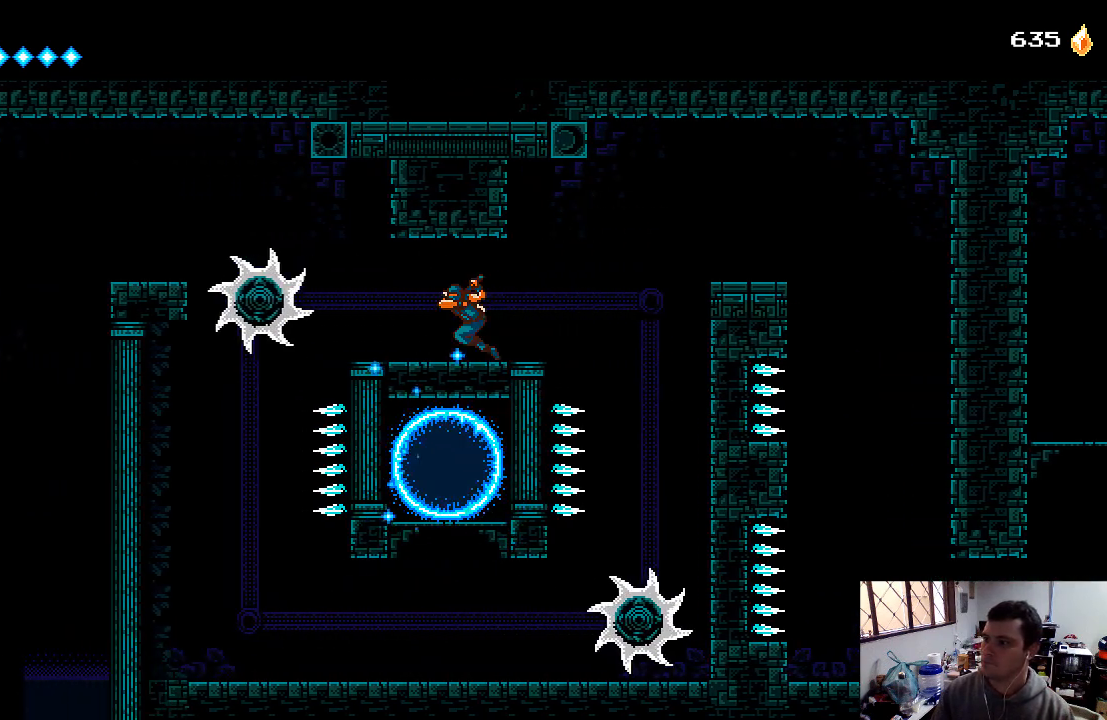
{"buttons": ["DPAD_LEFT"], "left_stick": "center", "right_stick": "center", "events": [[33, "DPAD_LEFT", "up"], [400, "DPAD_LEFT", "down"]]}
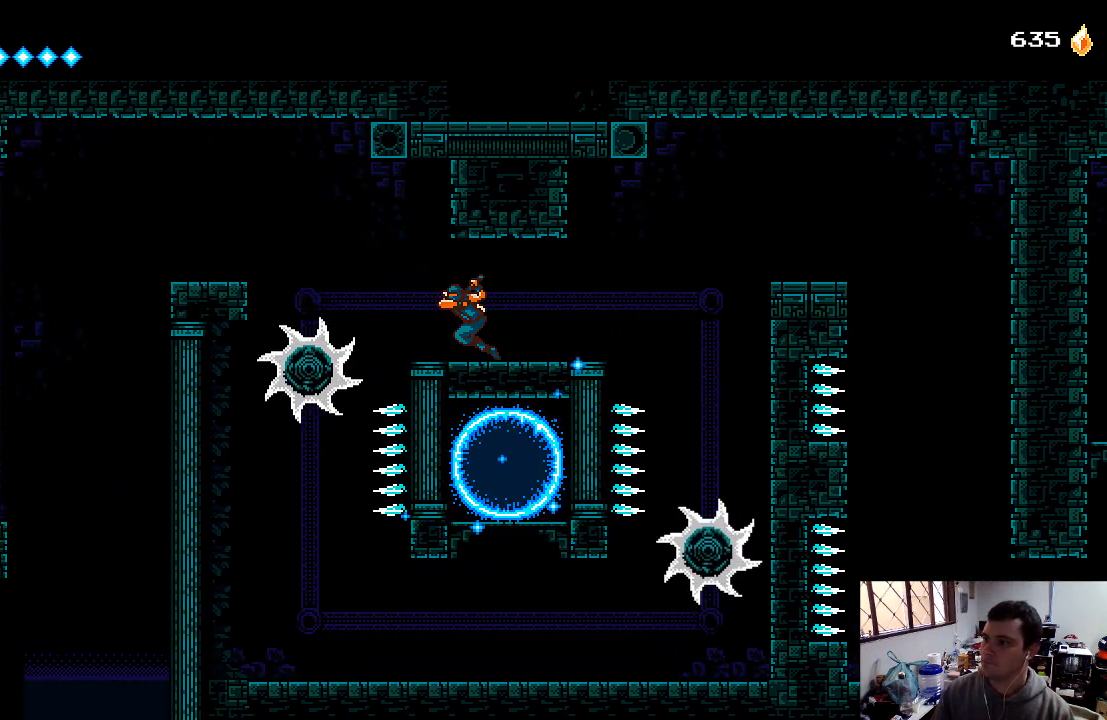
{"buttons": ["A", "DPAD_LEFT"], "left_stick": "center", "right_stick": "center", "events": [[233, "A", "down"]]}
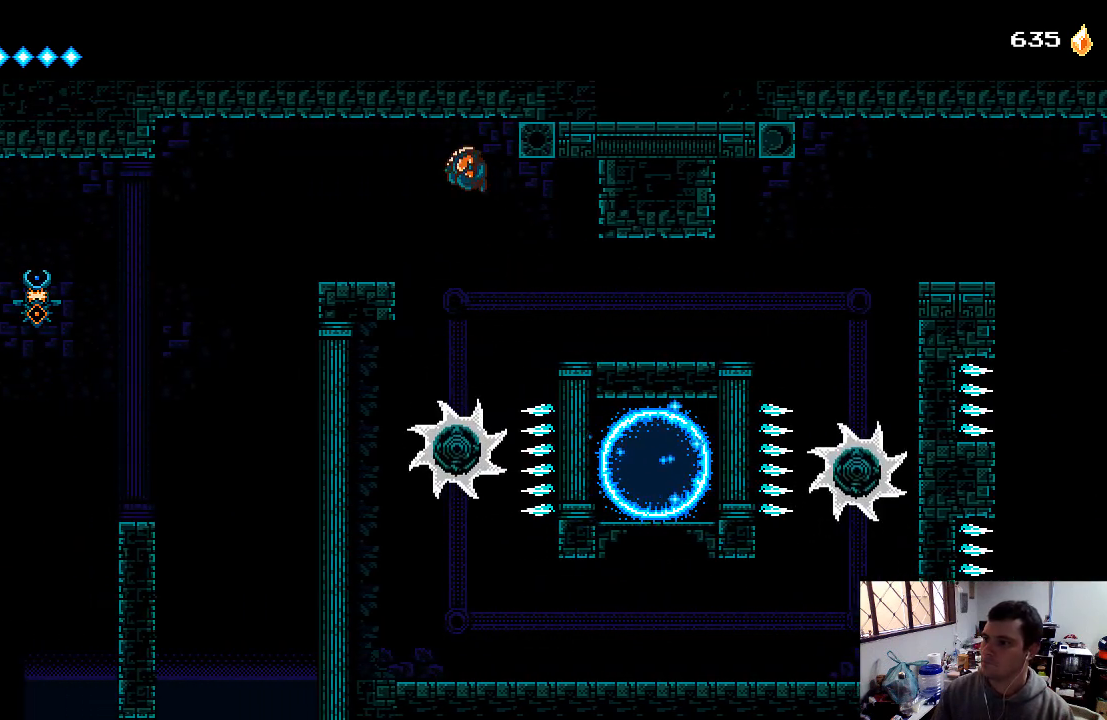
{"buttons": [], "left_stick": "center", "right_stick": "center", "events": [[33, "A", "up"], [267, "DPAD_LEFT", "up"]]}
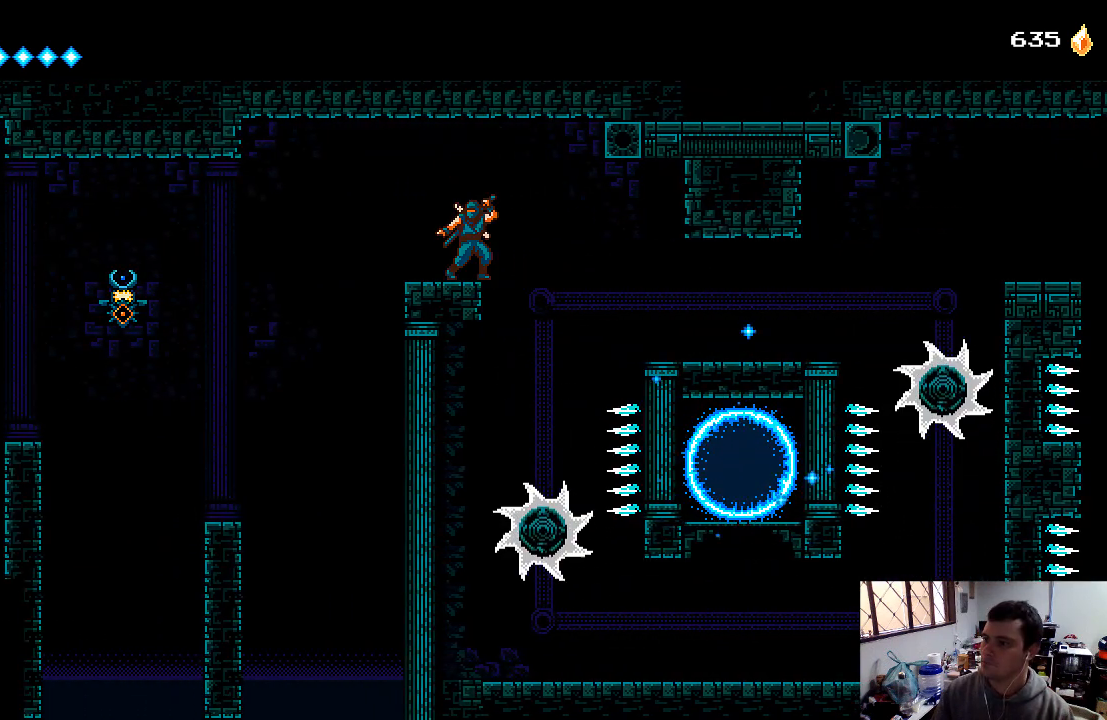
{"buttons": ["DPAD_LEFT"], "left_stick": "center", "right_stick": "center", "events": [[167, "DPAD_LEFT", "down"], [300, "A", "down"], [467, "A", "up"]]}
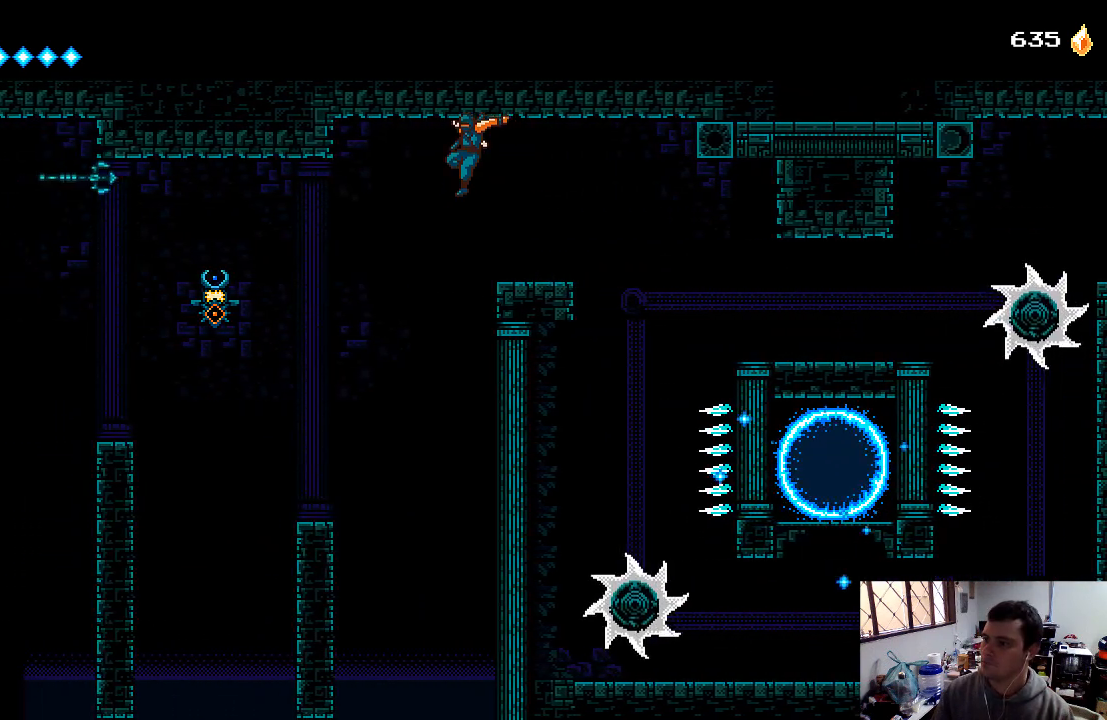
{"buttons": [], "left_stick": "center", "right_stick": "center", "events": [[267, "X", "down"], [367, "X", "up"], [400, "X", "down"], [467, "DPAD_LEFT", "up"], [467, "X", "up"]]}
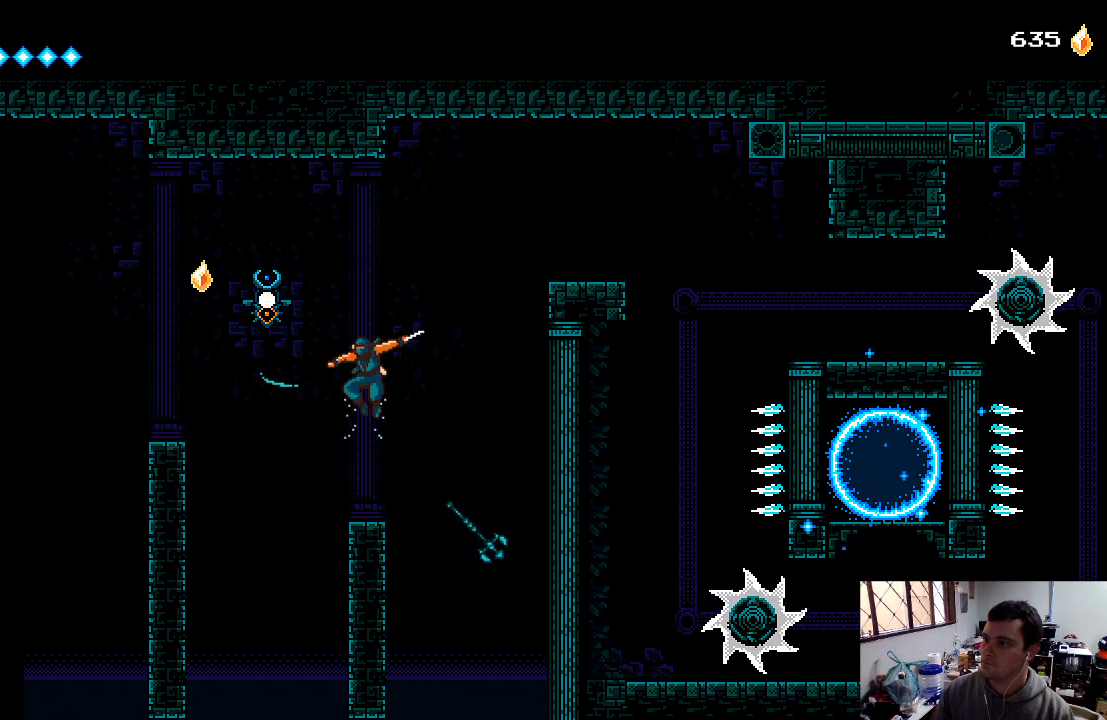
{"buttons": [], "left_stick": "center", "right_stick": "center", "events": [[67, "A", "down"], [300, "A", "up"]]}
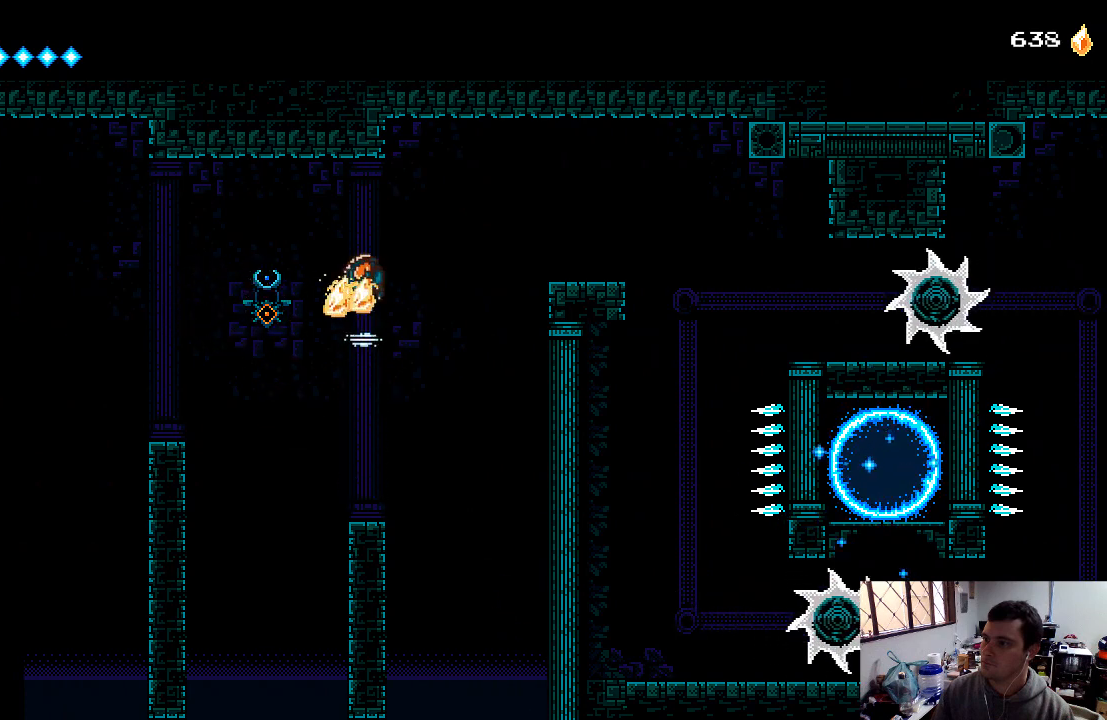
{"buttons": [], "left_stick": "center", "right_stick": "center", "events": []}
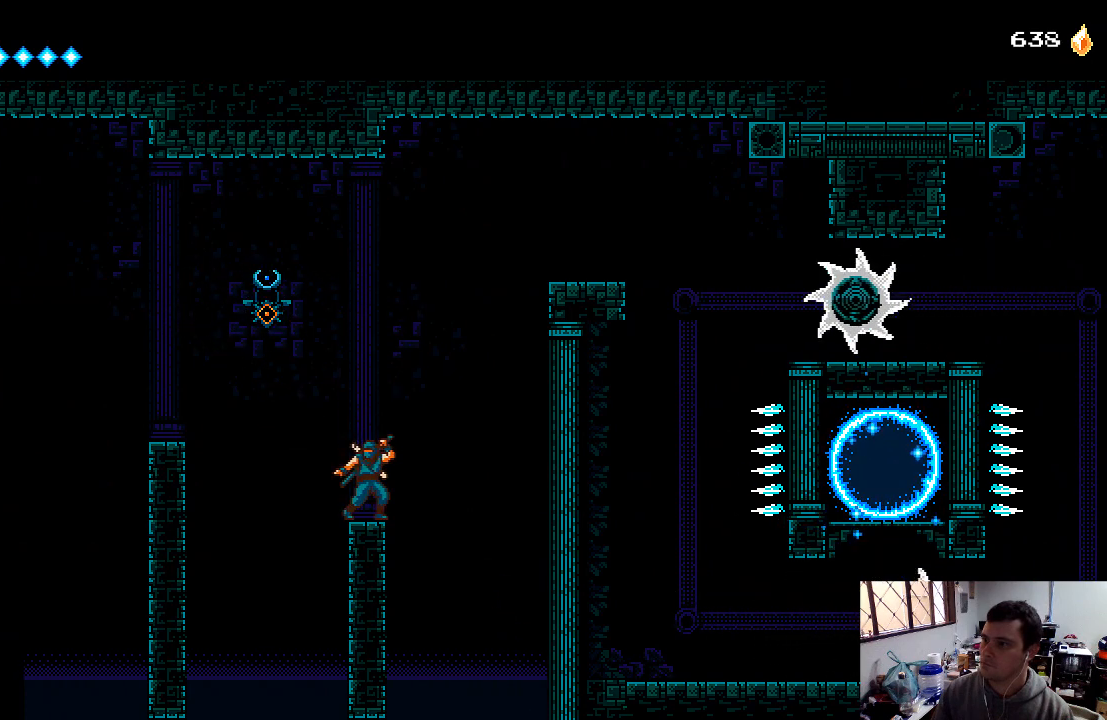
{"buttons": [], "left_stick": "center", "right_stick": "center", "events": []}
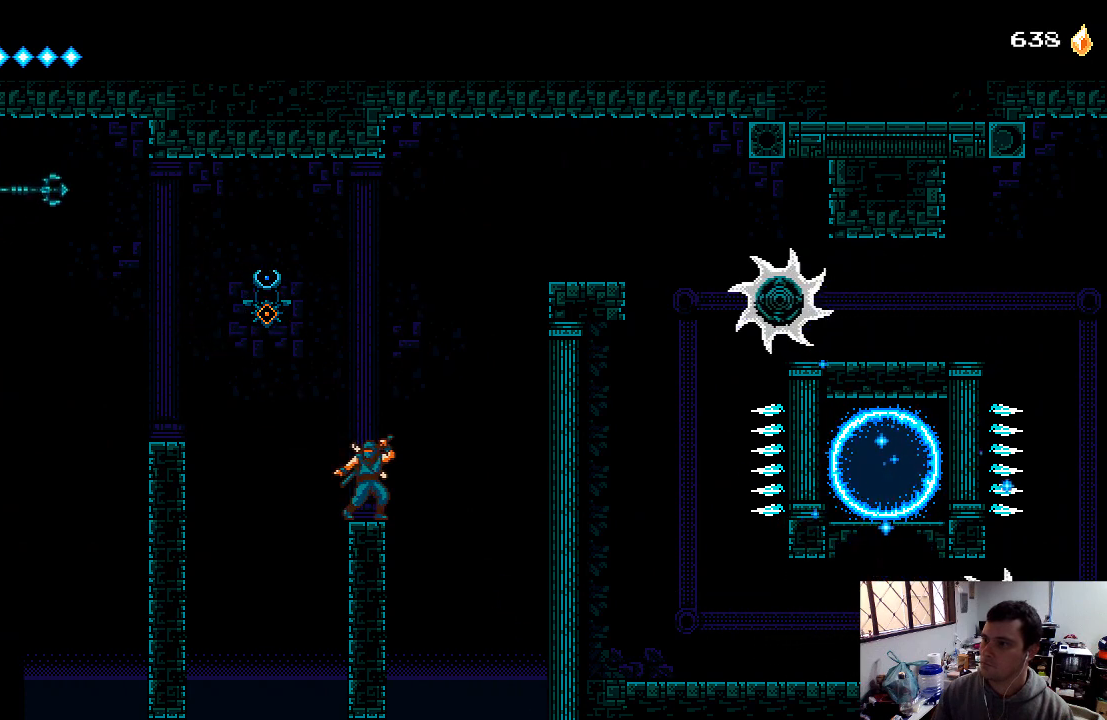
{"buttons": ["A"], "left_stick": "center", "right_stick": "center", "events": [[67, "A", "down"], [267, "X", "down"], [433, "X", "up"]]}
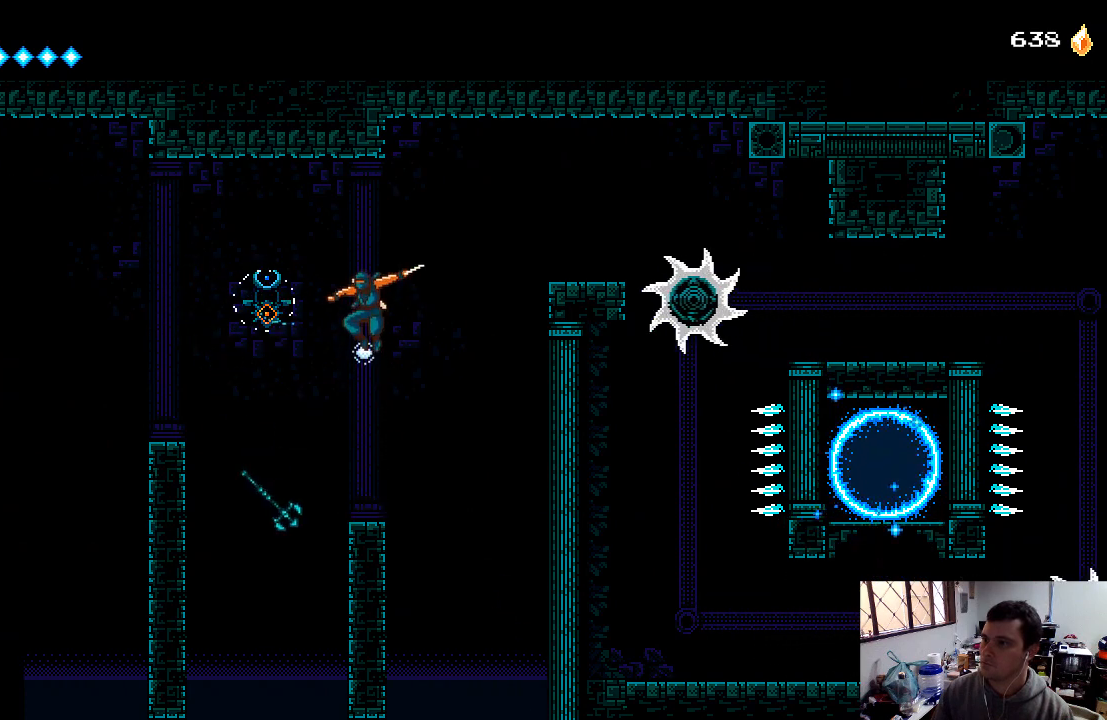
{"buttons": [], "left_stick": "center", "right_stick": "center", "events": [[100, "A", "up"]]}
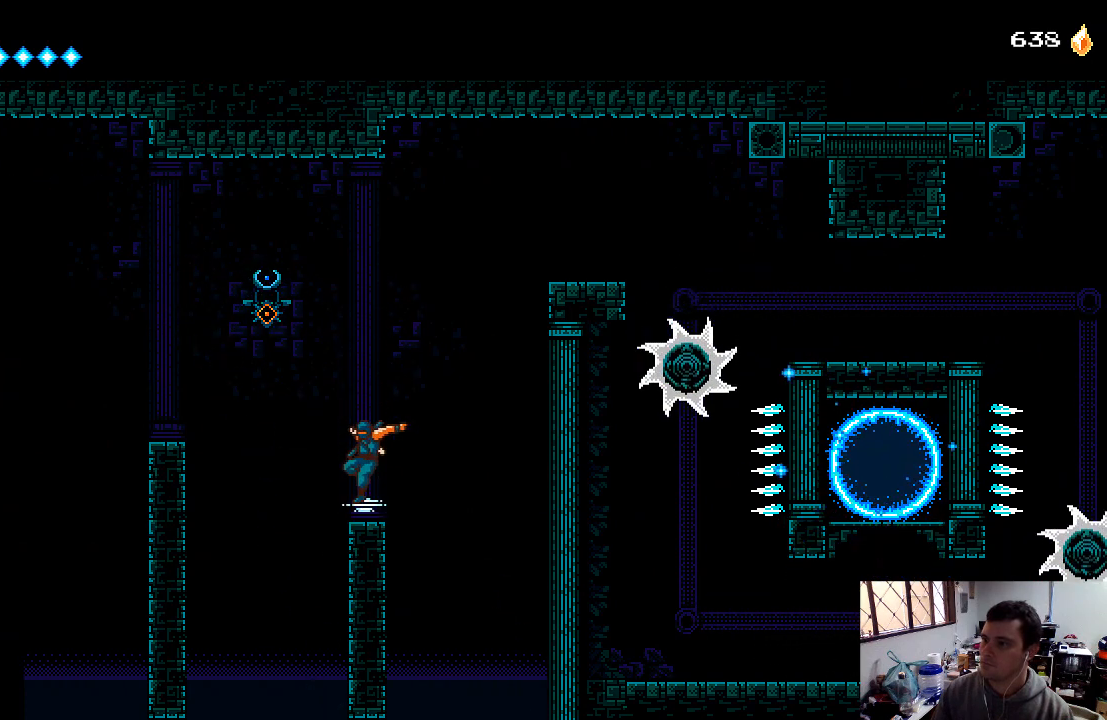
{"buttons": ["A", "DPAD_LEFT"], "left_stick": "center", "right_stick": "center", "events": [[233, "A", "down"], [233, "DPAD_LEFT", "down"]]}
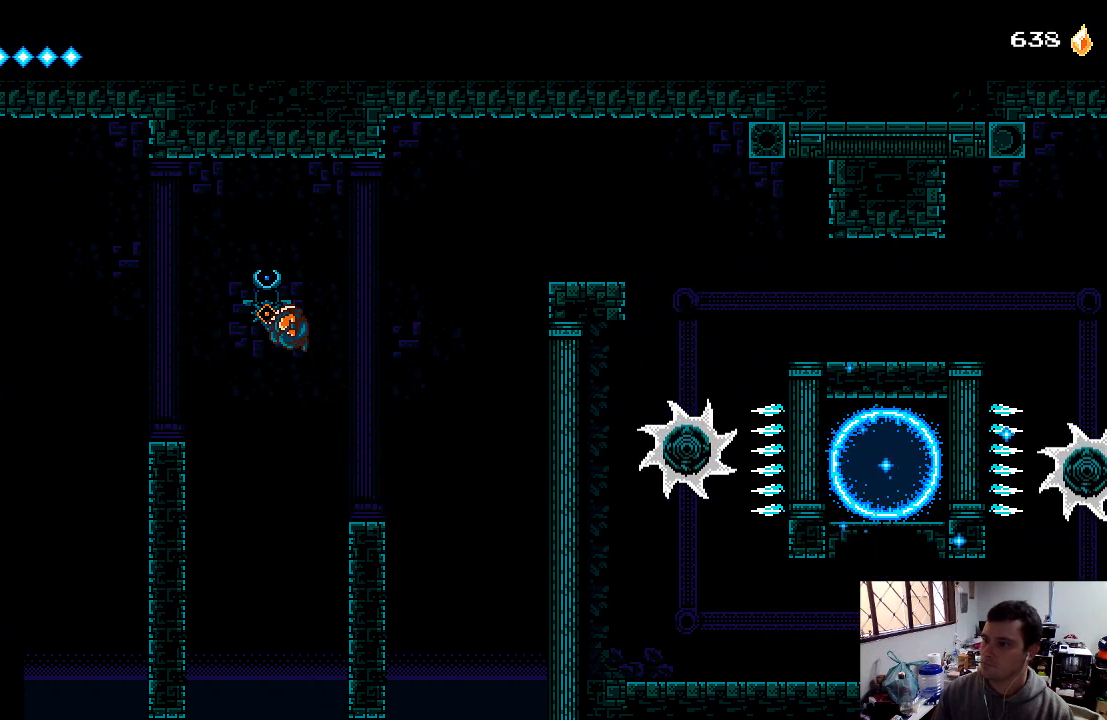
{"buttons": [], "left_stick": "center", "right_stick": "center", "events": [[200, "A", "up"], [400, "DPAD_LEFT", "up"]]}
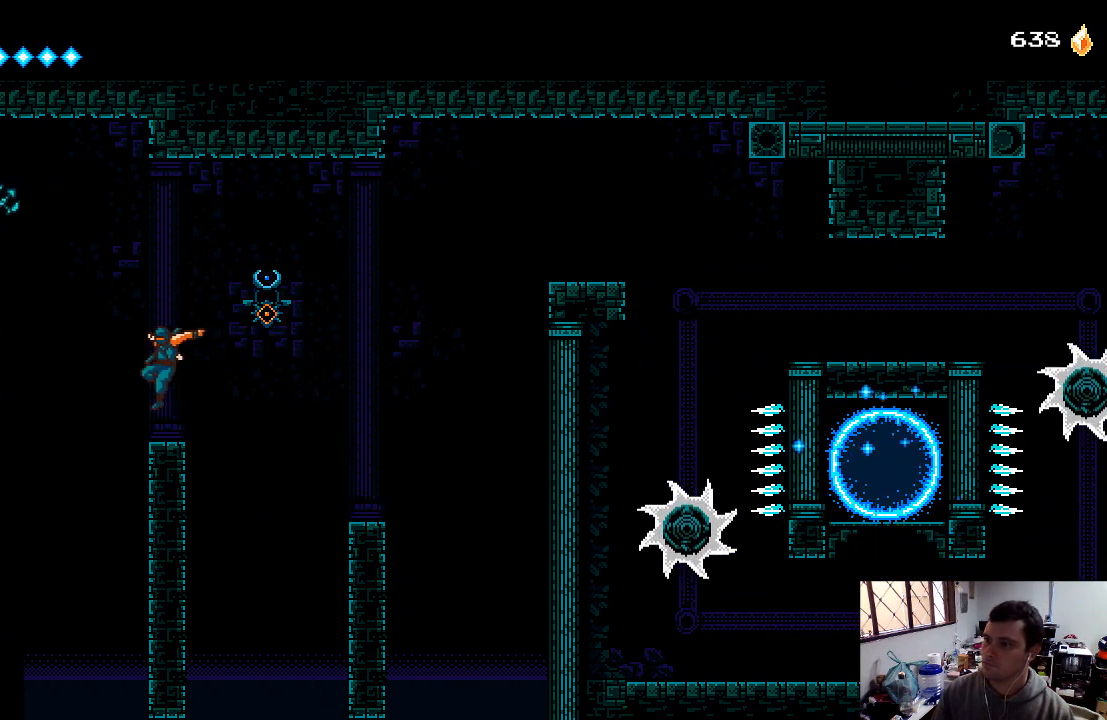
{"buttons": [], "left_stick": "center", "right_stick": "center", "events": [[33, "Y", "down"], [133, "Y", "up"], [200, "X", "down"], [300, "X", "up"]]}
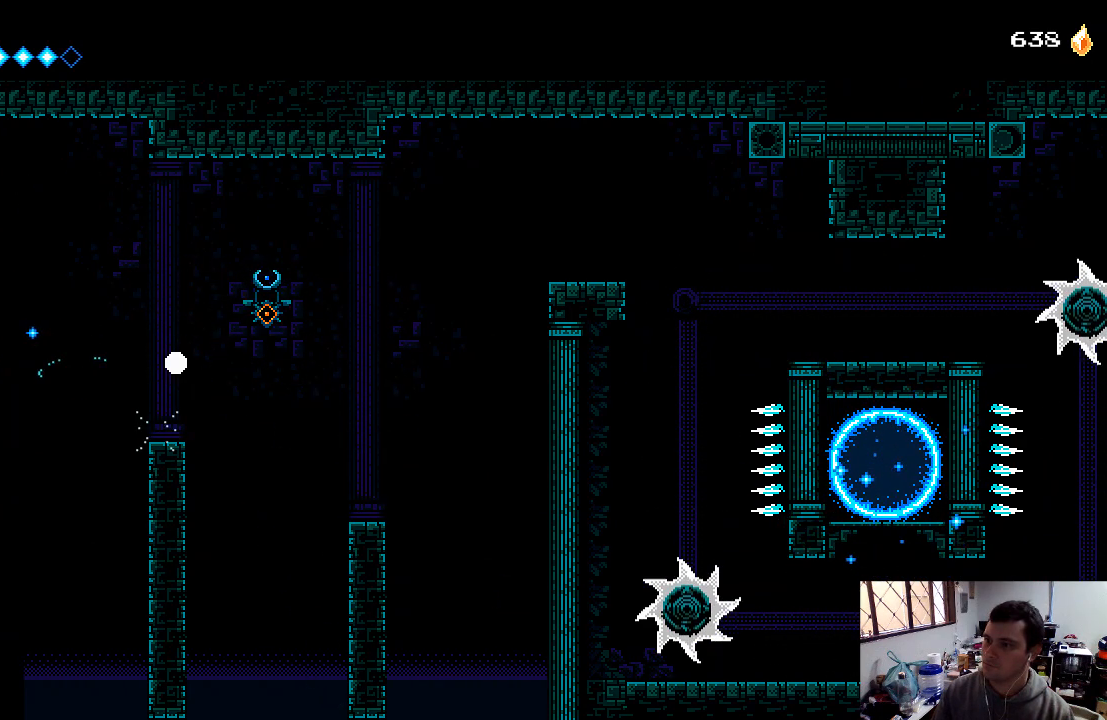
{"buttons": [], "left_stick": "center", "right_stick": "center", "events": [[33, "A", "down"], [100, "X", "down"], [233, "A", "up"], [233, "X", "up"], [300, "A", "down"], [300, "X", "down"], [500, "A", "up"], [500, "X", "up"]]}
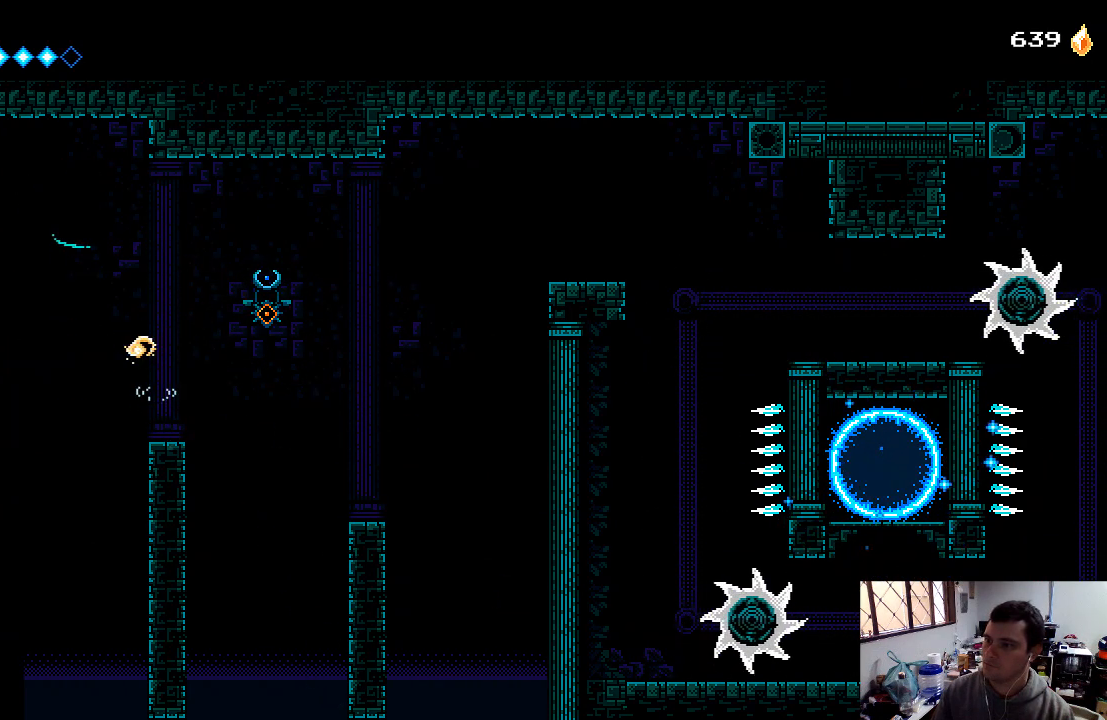
{"buttons": [], "left_stick": "center", "right_stick": "center", "events": []}
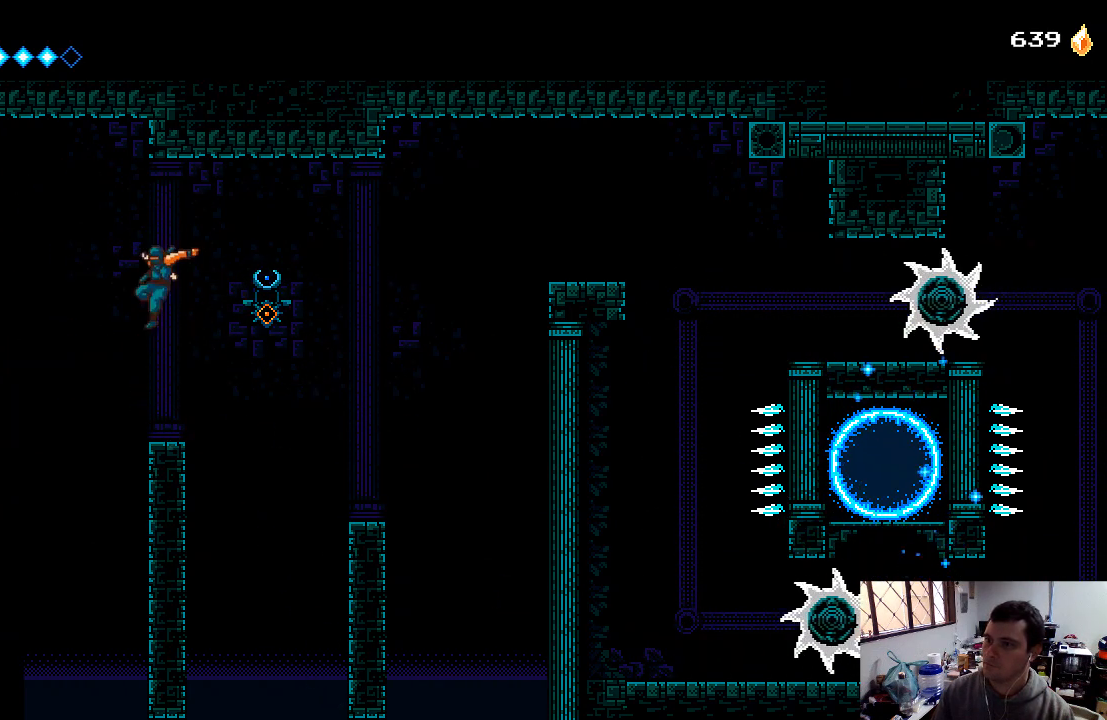
{"buttons": ["A", "DPAD_LEFT"], "left_stick": "center", "right_stick": "center", "events": [[367, "A", "down"], [400, "DPAD_LEFT", "down"]]}
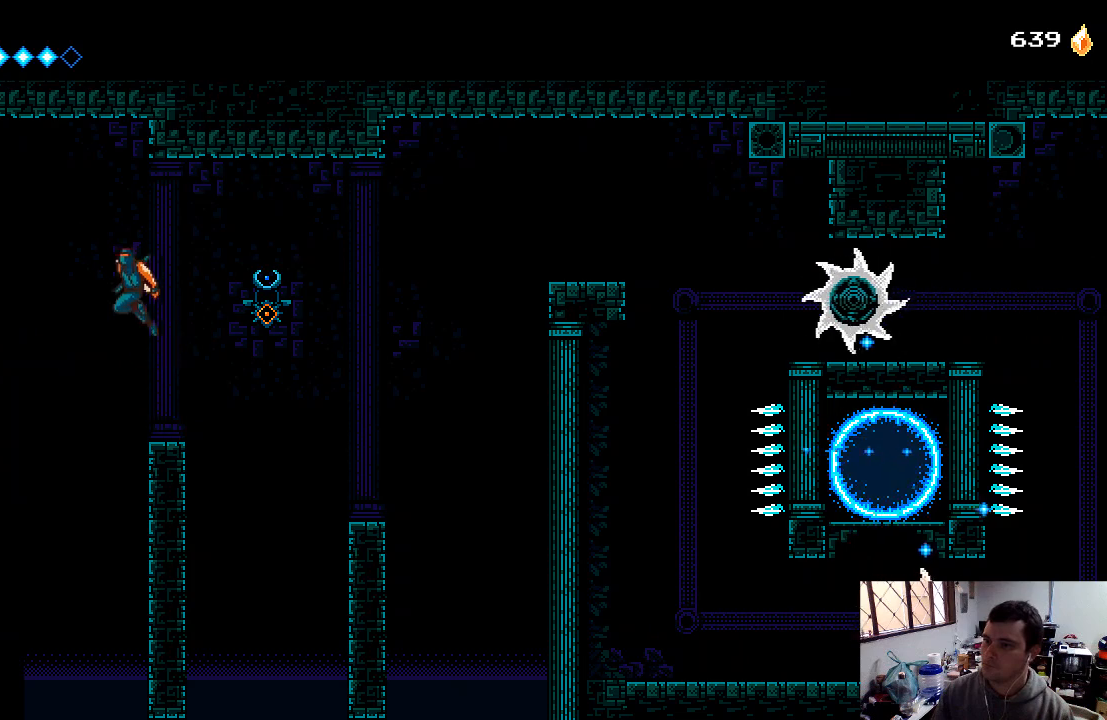
{"buttons": ["DPAD_LEFT"], "left_stick": "center", "right_stick": "center", "events": [[500, "A", "up"]]}
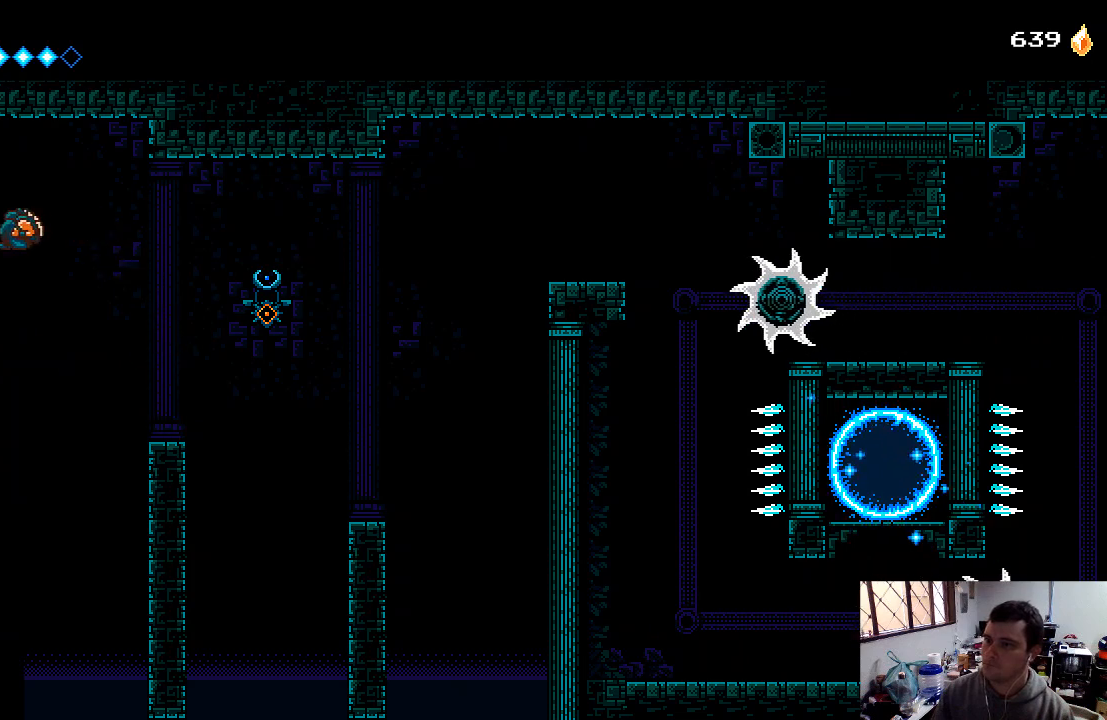
{"buttons": ["DPAD_LEFT"], "left_stick": "center", "right_stick": "center", "events": [[333, "A", "down"], [500, "A", "up"]]}
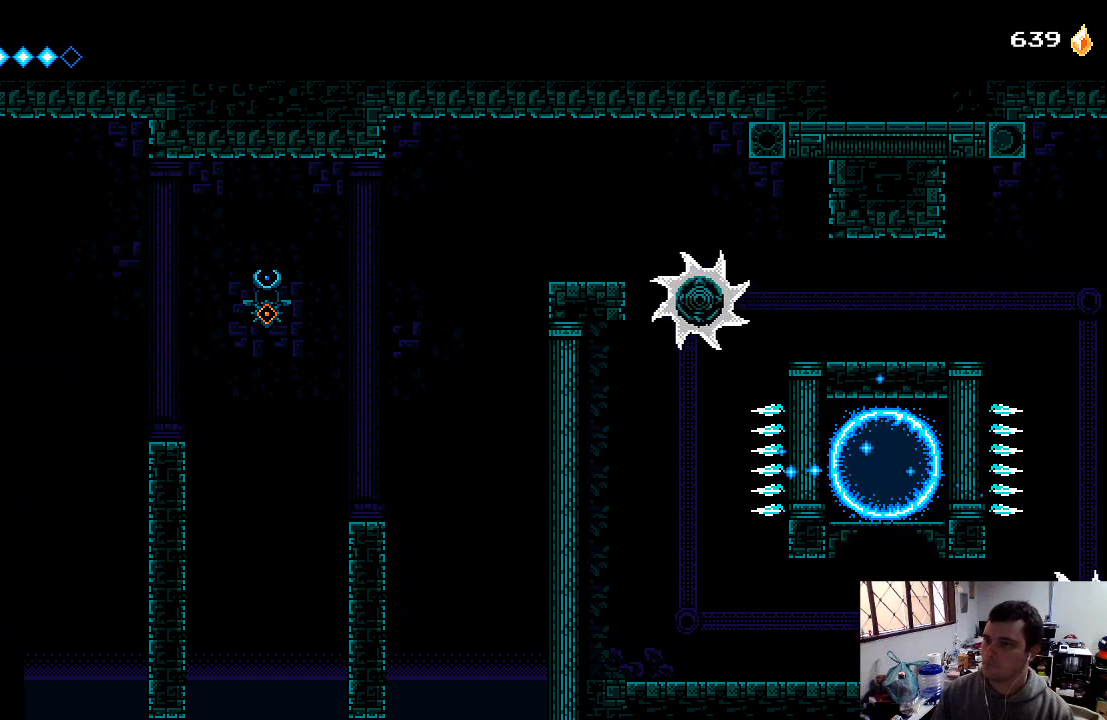
{"buttons": ["DPAD_LEFT"], "left_stick": "center", "right_stick": "center", "events": [[100, "A", "down"], [167, "A", "up"], [267, "A", "down"], [400, "A", "up"]]}